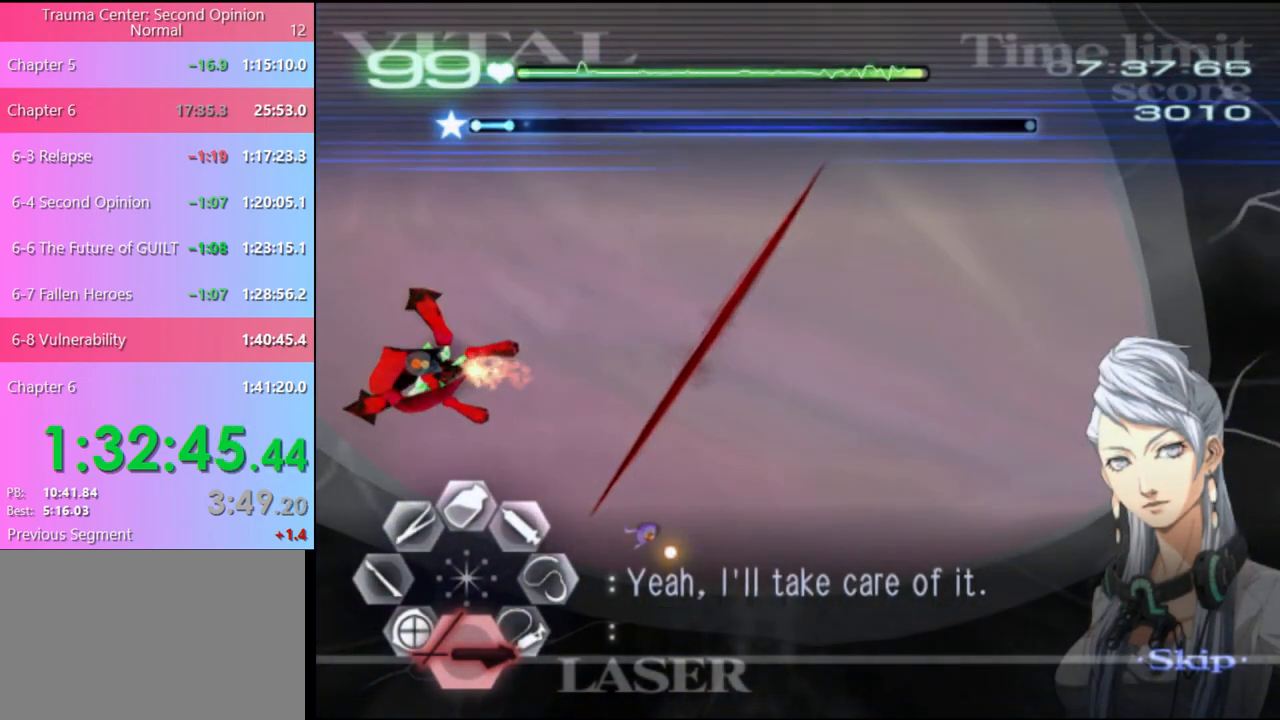
Gameplay with keyboard and mouse; each line is a JSON object with the keys and mouse buttons held at the frame after it. "events" lists presses ("down") and releases ("up") of "a", "alt", "c", "d", "e", "f", "q", "r", "s", "shift", "space", "v", "w", "mouse_left", "mouse_wheel", "mouse_right", "mouse_mb4" and "mouse_mb5" between this image and that frame as [ms after this image, input, new state], when the widget could be followed in between. "mouse_left", "mouse_wheel", "mouse_right", "mouse_mb4", "mouse_mb5" = the "left", "wheel", "right", "mb4", "mb5" buttons of the "mouse" list. No other keys are recorded. "wheel" means that the mouse wheel is clicked or scrolled. Mouse movement is not recorded.
{"keys": ["d"], "mouse": ["left"], "events": [[33, "mouse_left", "down"], [133, "mouse_left", "up"], [233, "d", "down"], [333, "mouse_left", "down"]]}
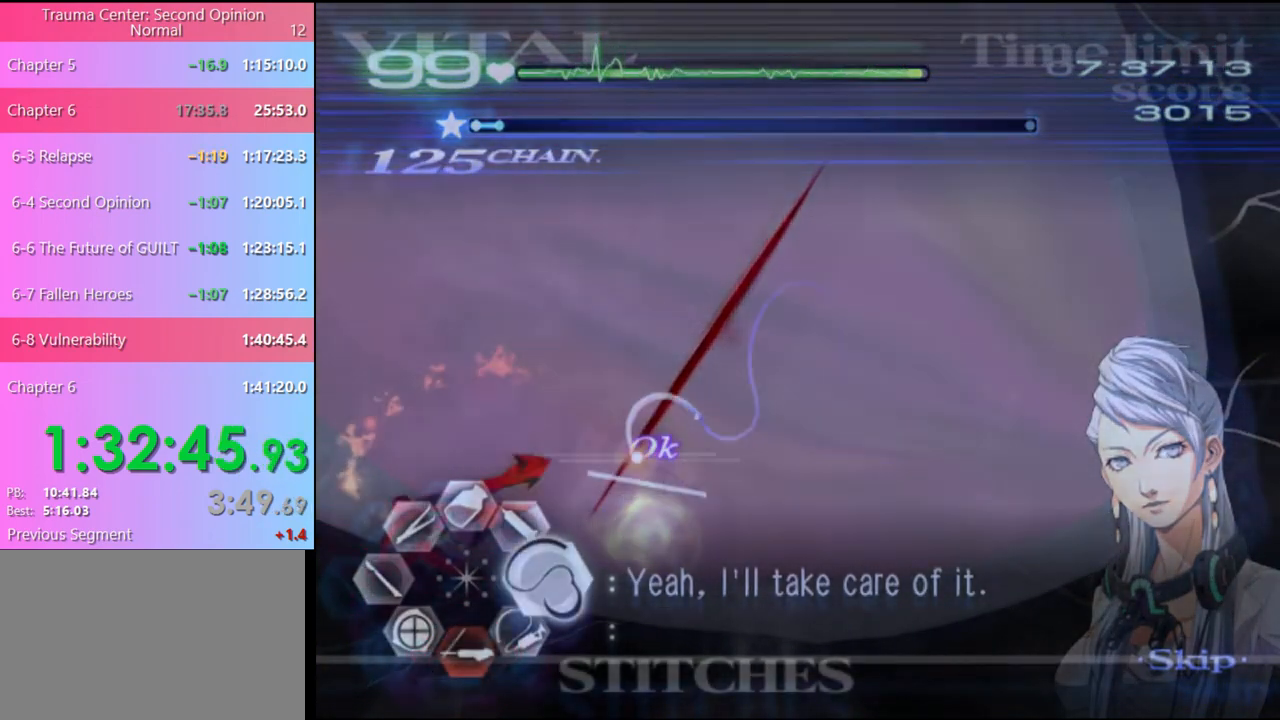
{"keys": ["d"], "mouse": [], "events": [[467, "mouse_left", "up"]]}
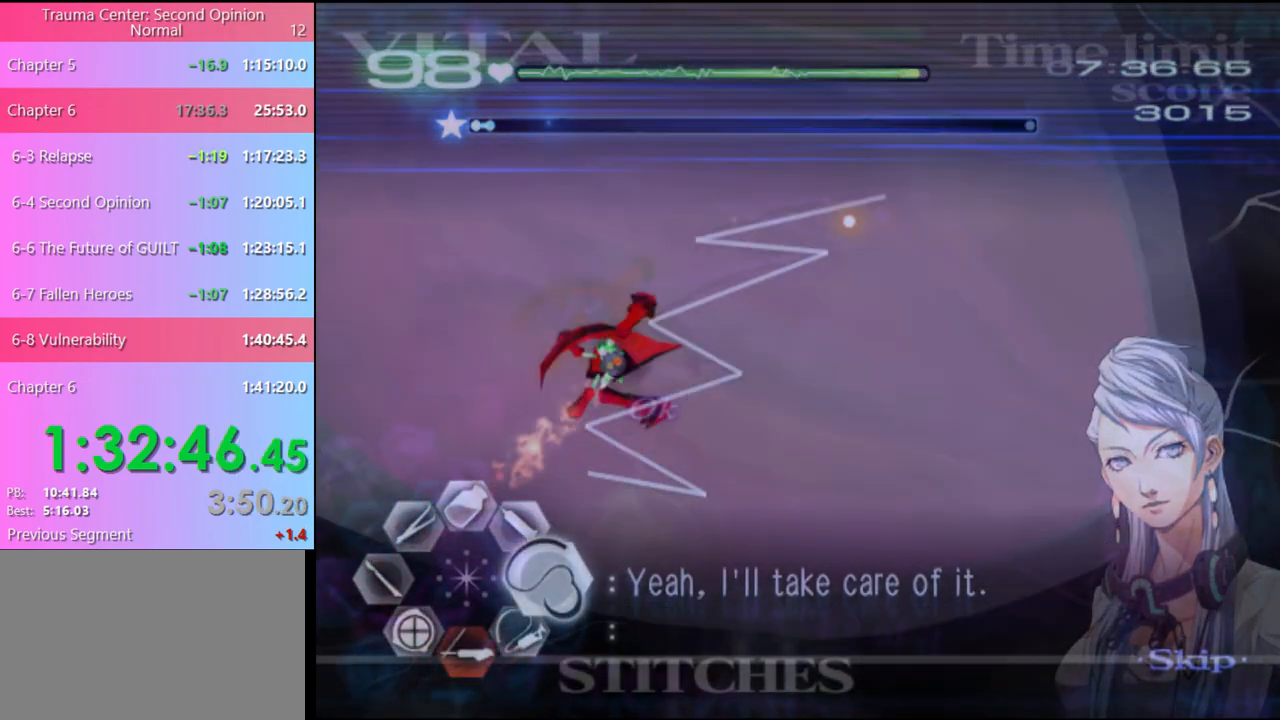
{"keys": [], "mouse": [], "events": [[100, "d", "up"], [233, "s", "down"], [333, "s", "up"]]}
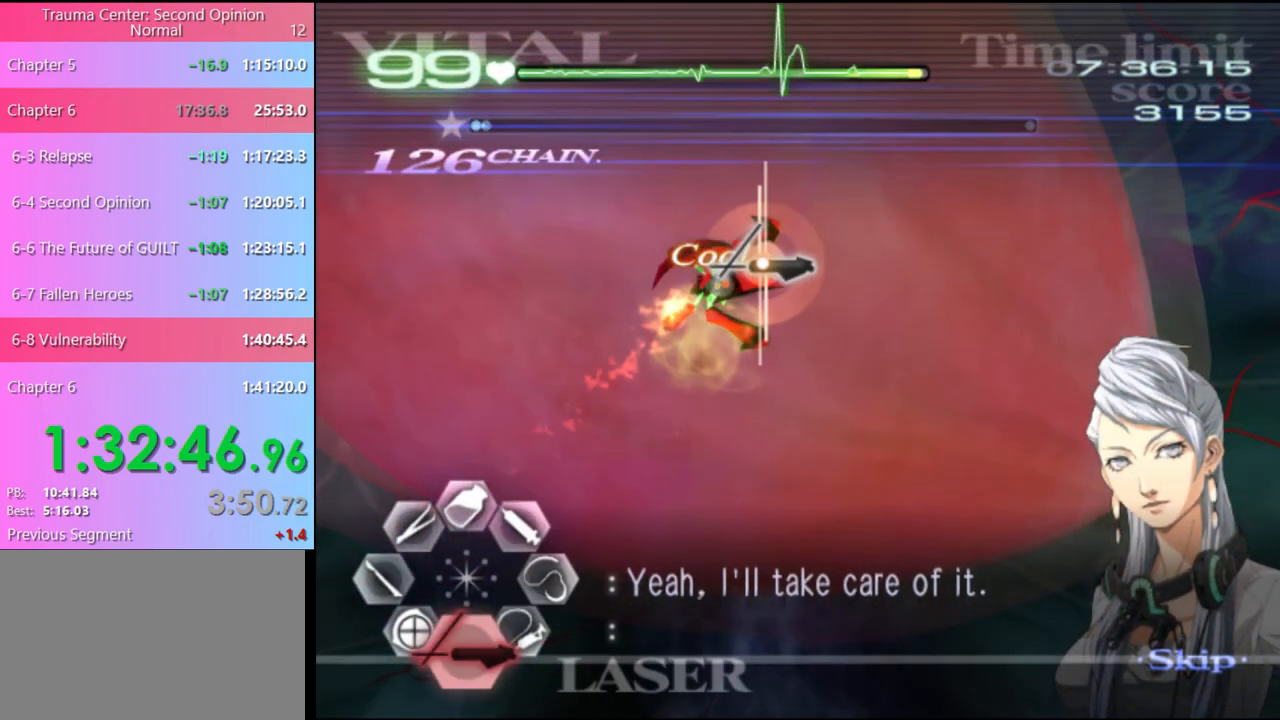
{"keys": [], "mouse": [], "events": []}
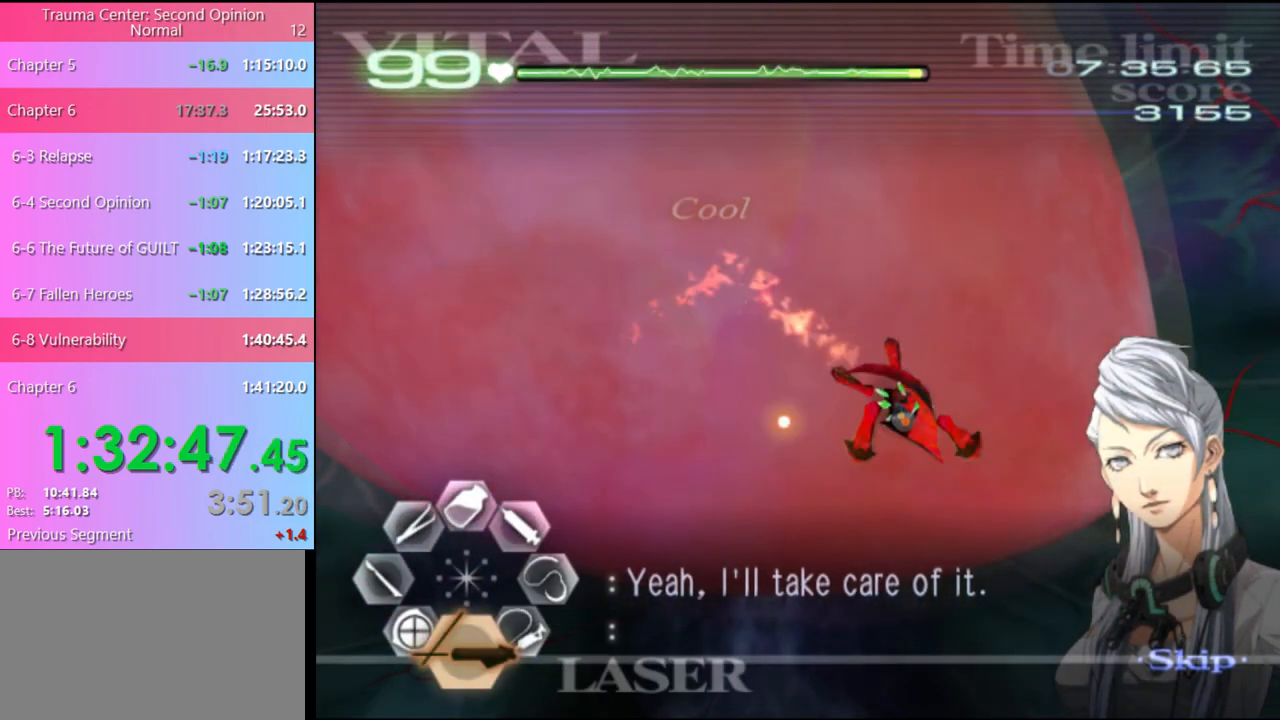
{"keys": [], "mouse": [], "events": []}
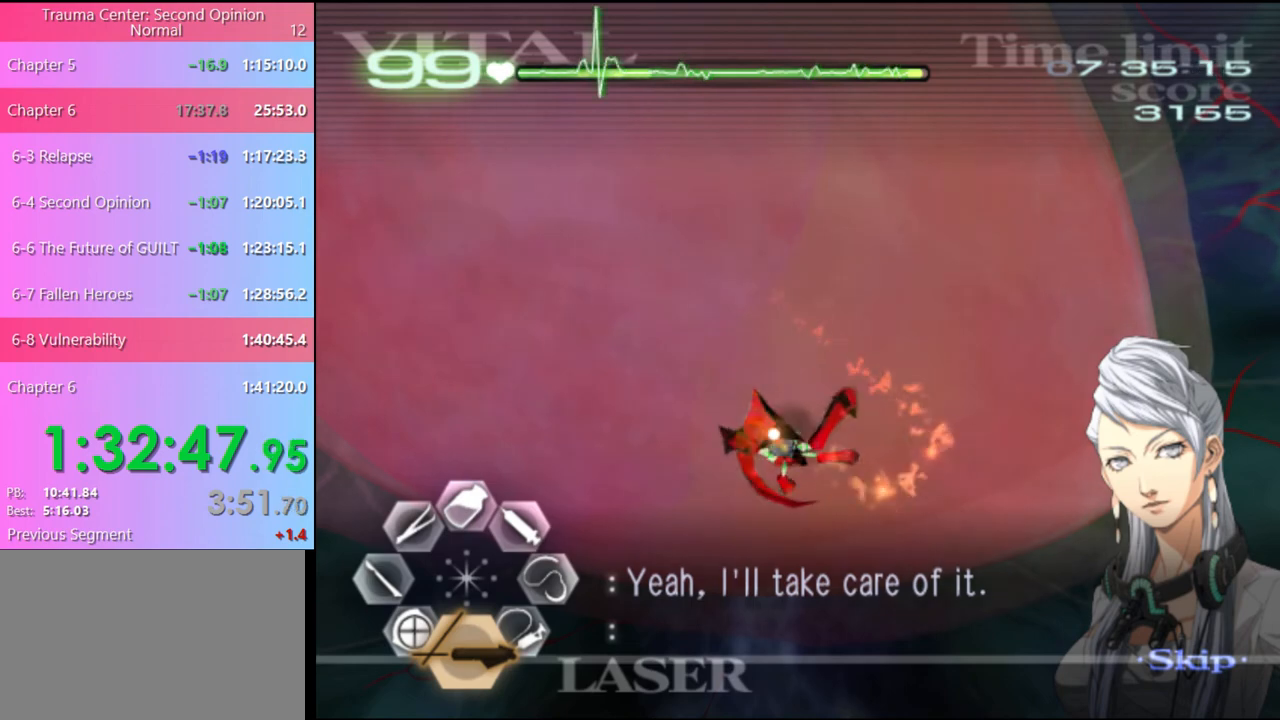
{"keys": [], "mouse": ["left"], "events": [[133, "mouse_left", "down"]]}
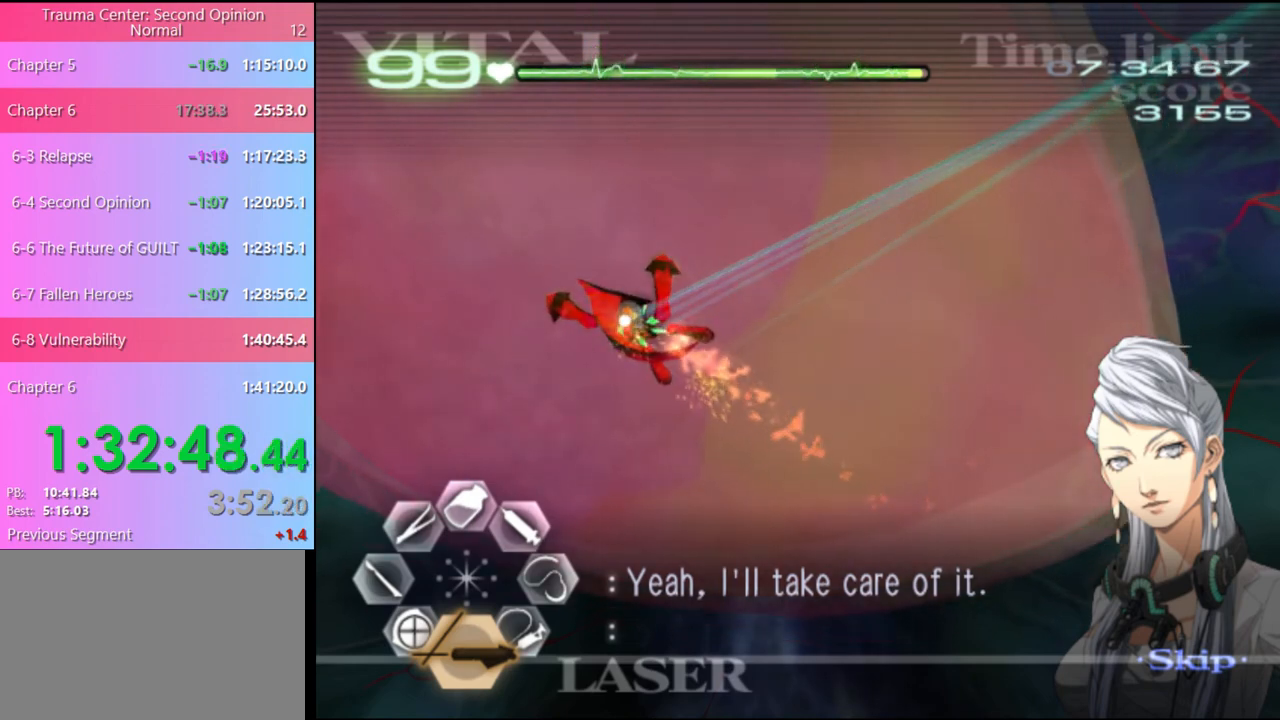
{"keys": [], "mouse": ["left"], "events": []}
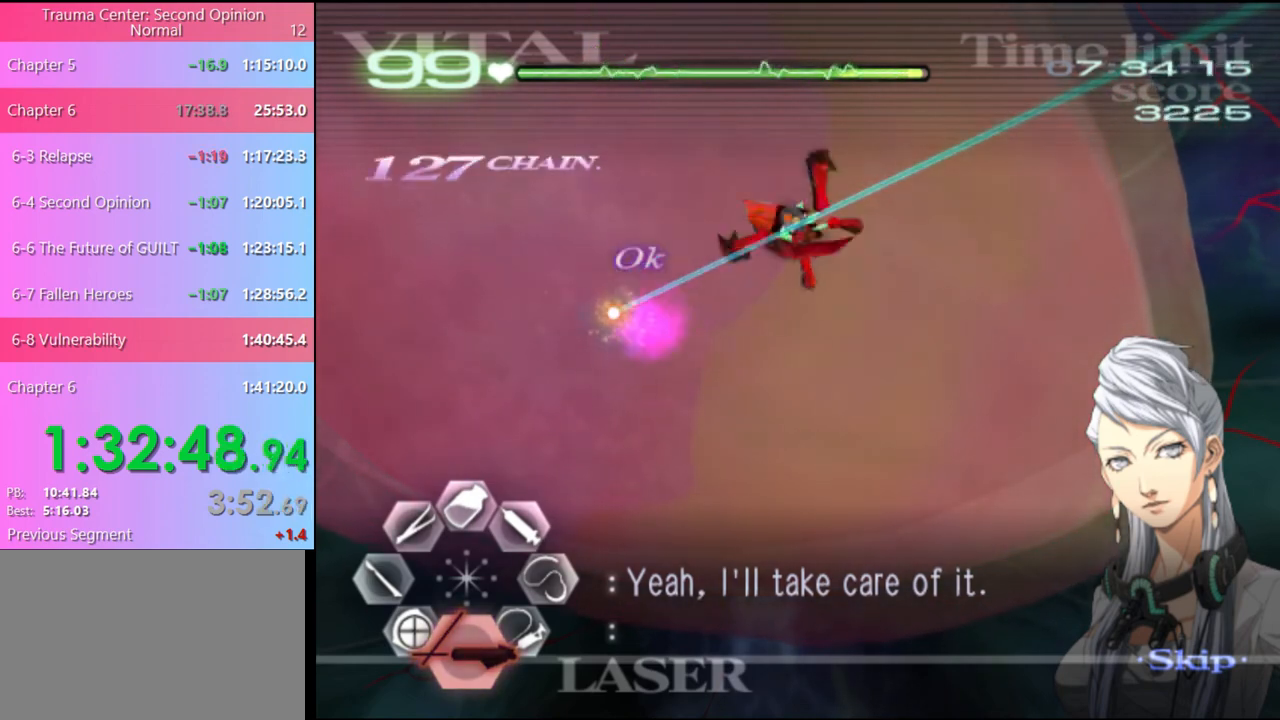
{"keys": ["a"], "mouse": ["left"], "events": [[100, "mouse_left", "up"], [367, "a", "down"], [500, "mouse_left", "down"]]}
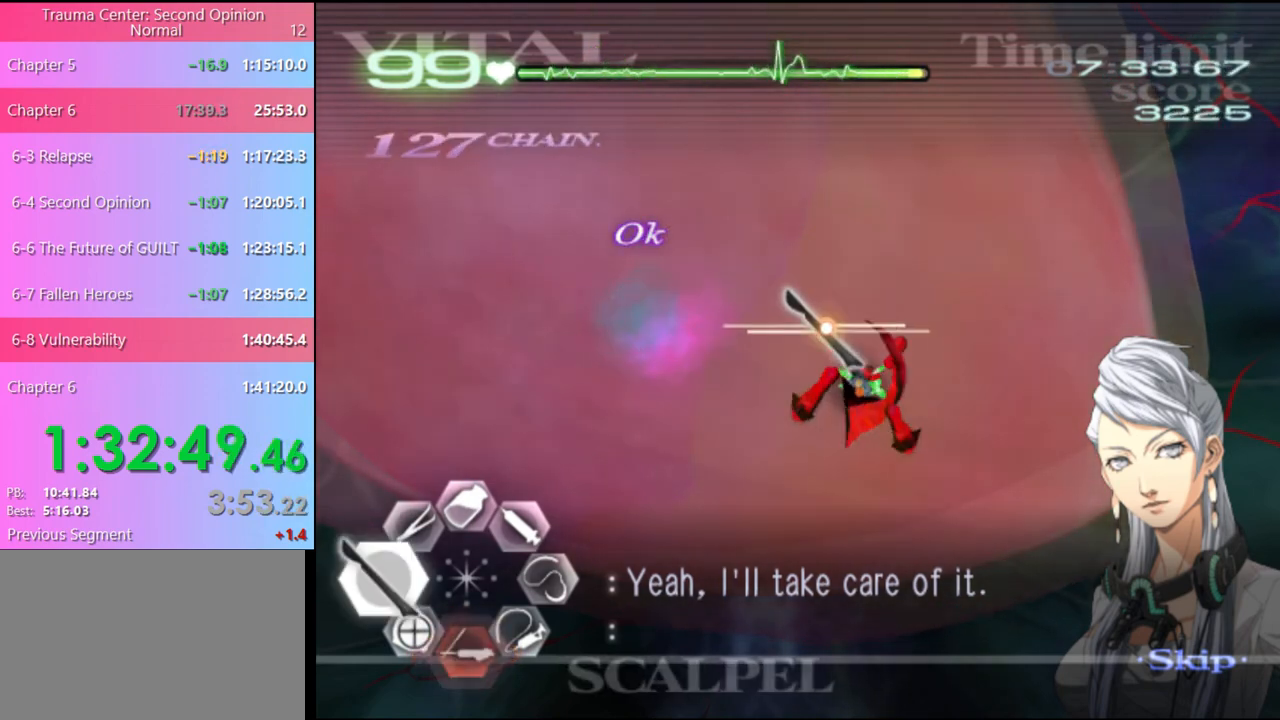
{"keys": ["a"], "mouse": ["left"], "events": []}
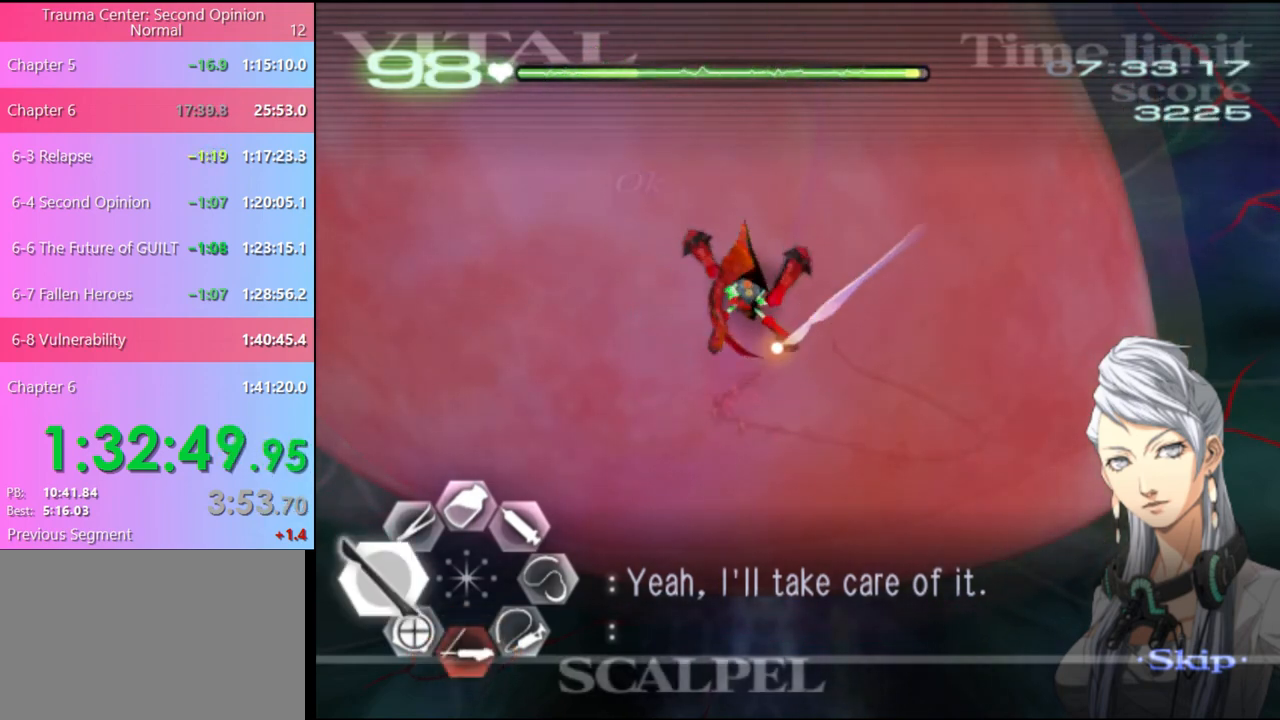
{"keys": [], "mouse": [], "events": [[167, "mouse_left", "up"], [267, "a", "up"]]}
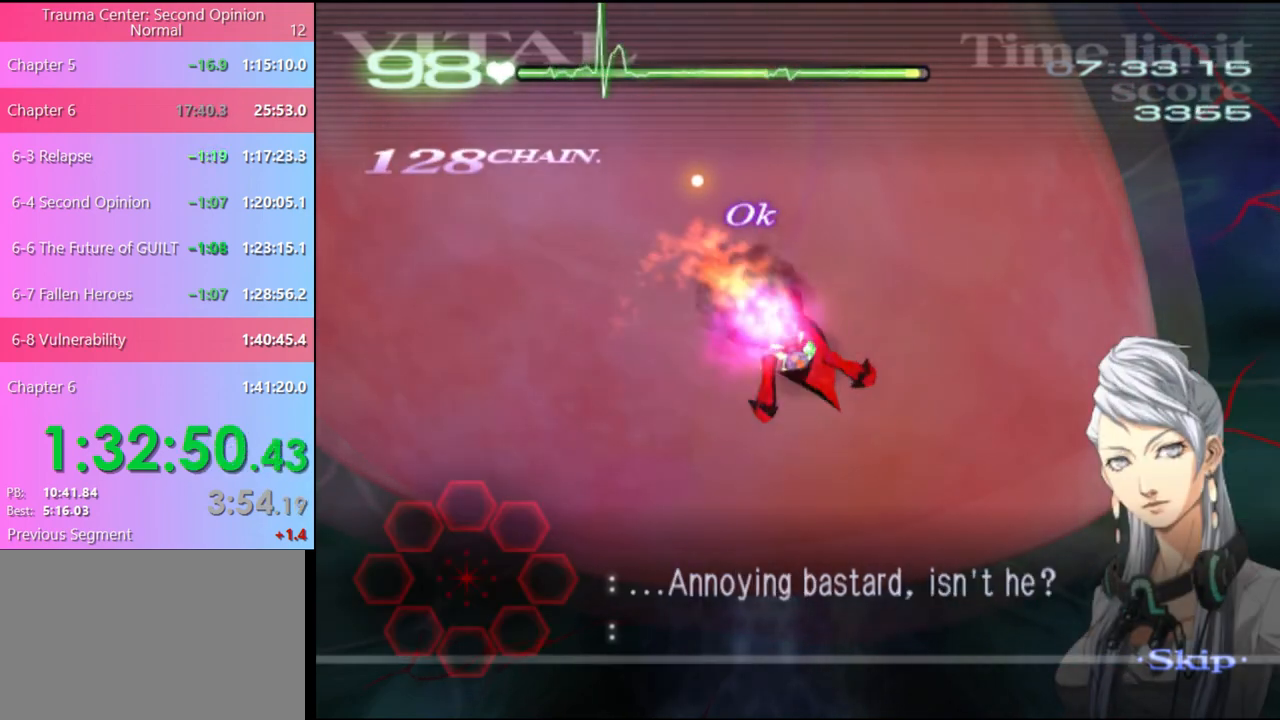
{"keys": [], "mouse": [], "events": []}
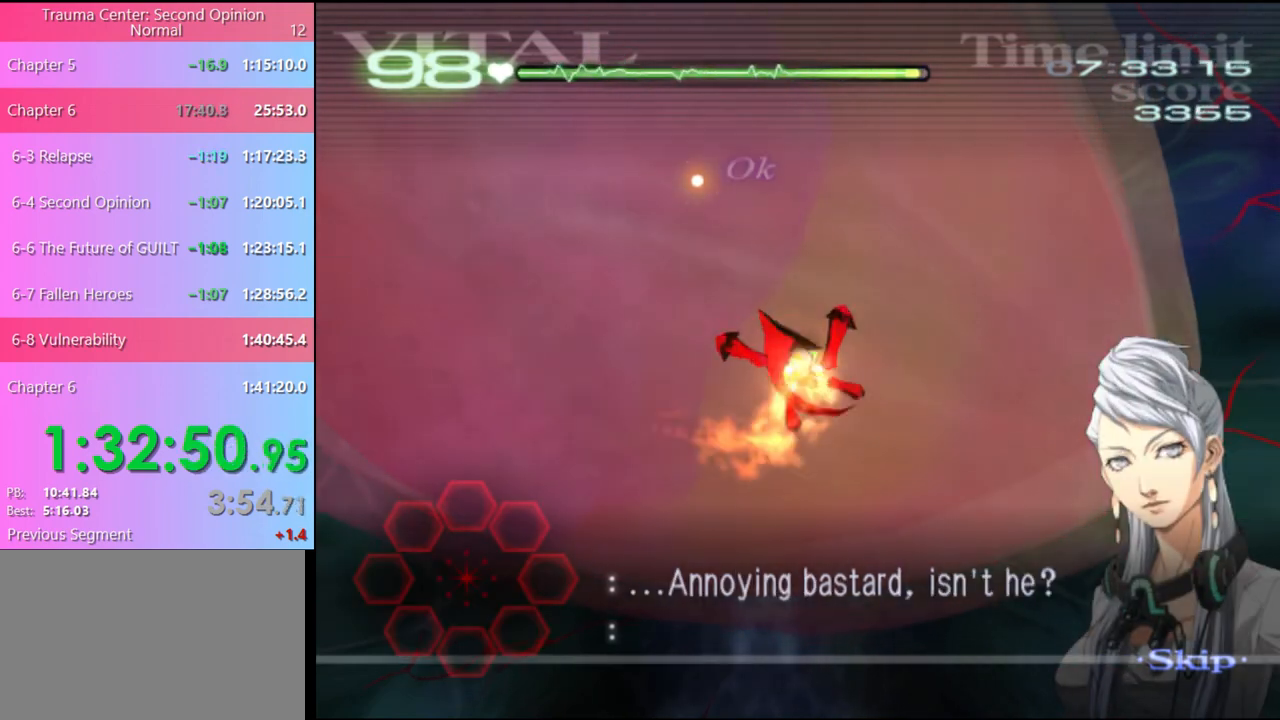
{"keys": [], "mouse": [], "events": []}
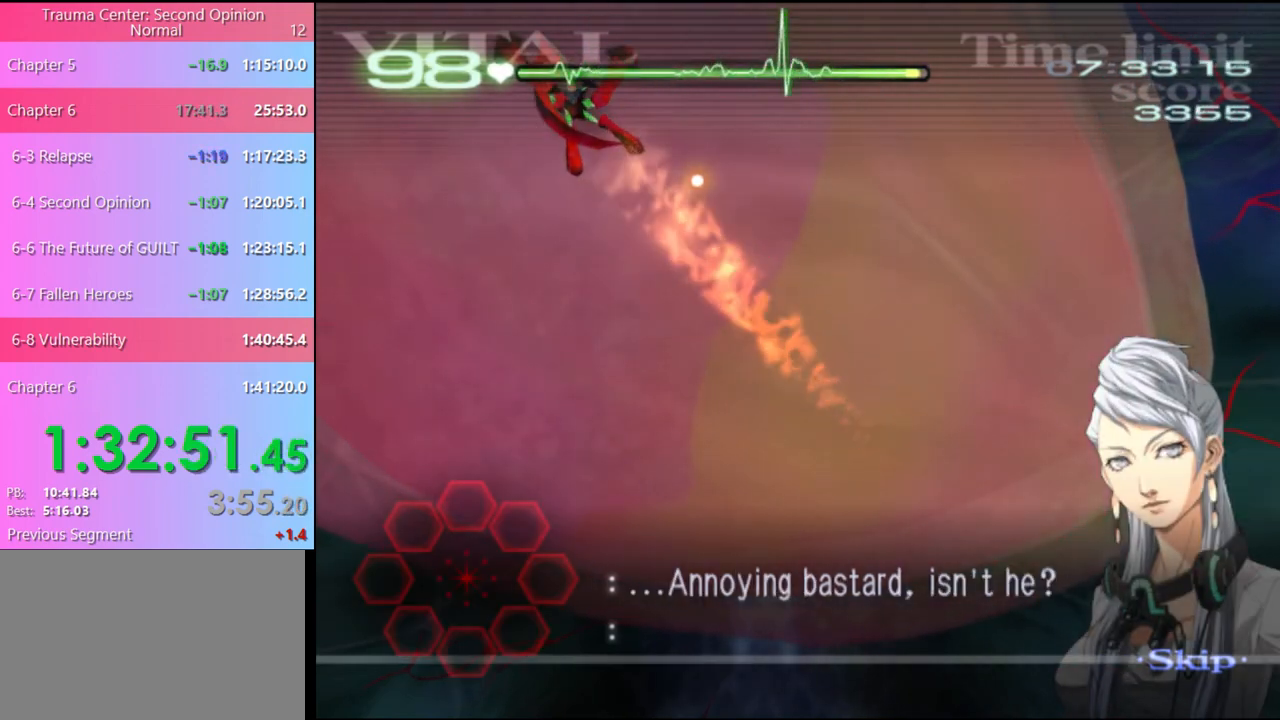
{"keys": [], "mouse": [], "events": []}
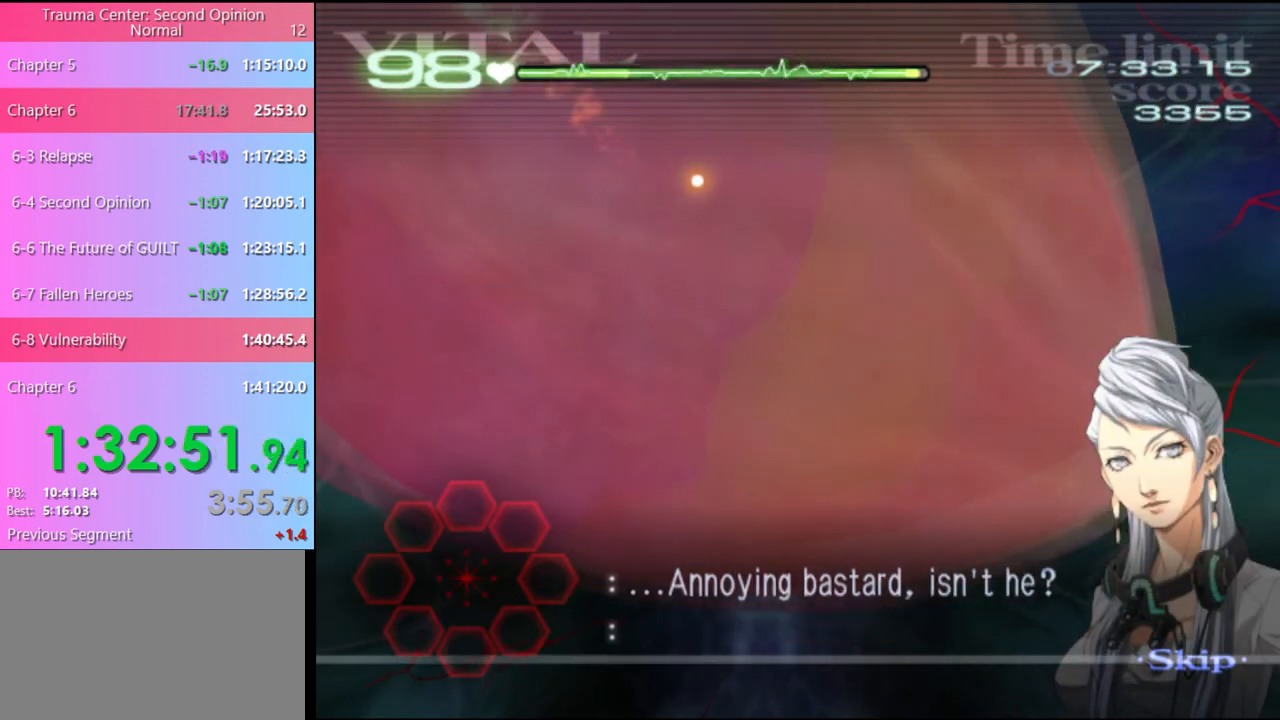
{"keys": [], "mouse": [], "events": []}
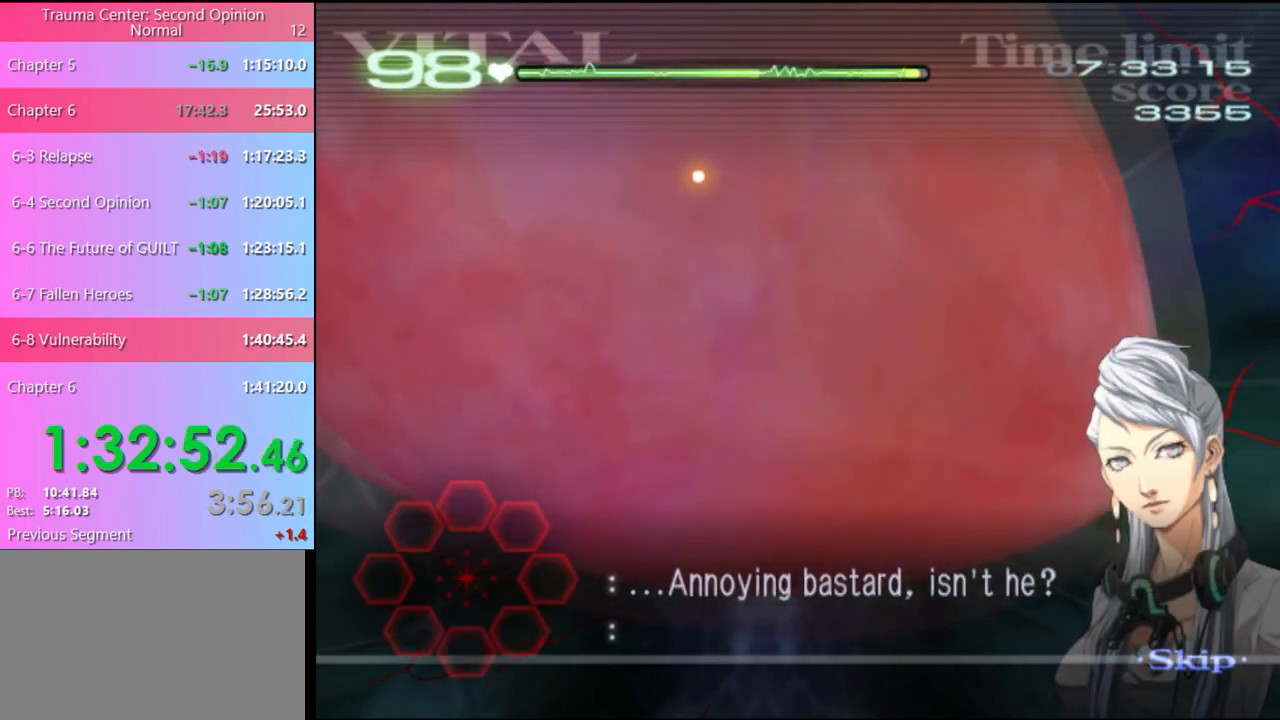
{"keys": [], "mouse": [], "events": []}
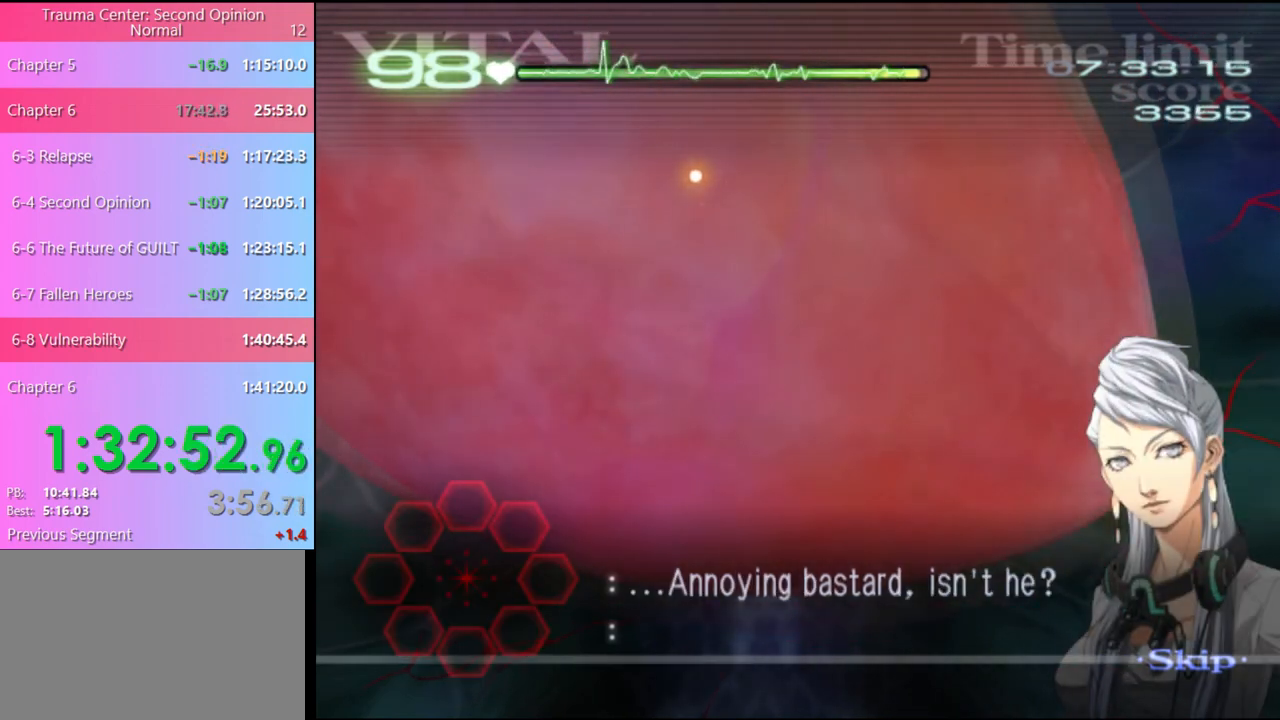
{"keys": [], "mouse": [], "events": []}
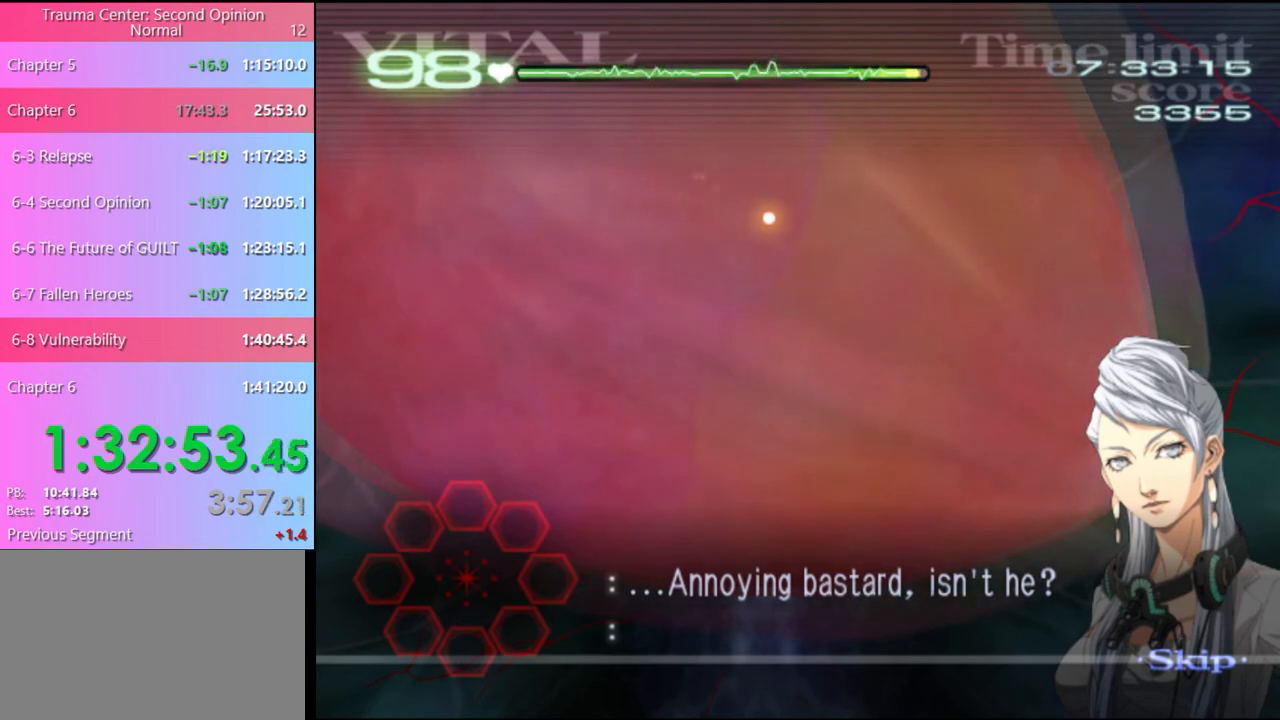
{"keys": [], "mouse": [], "events": []}
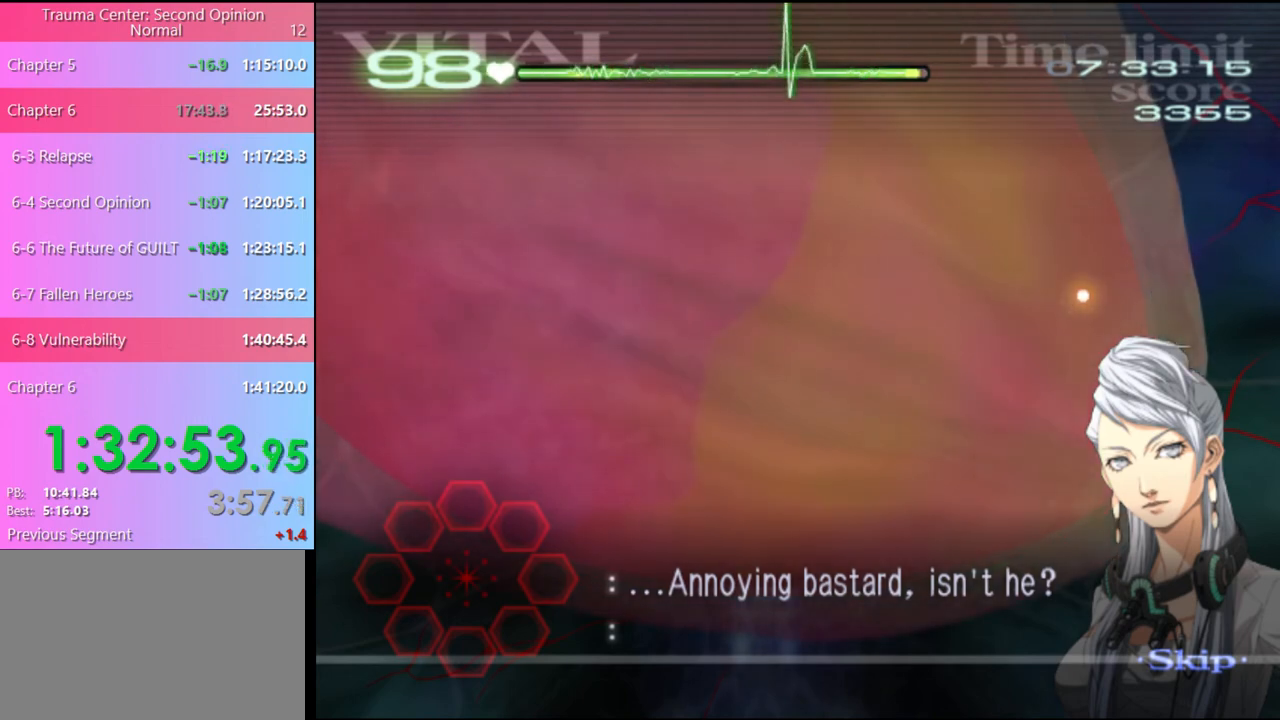
{"keys": [], "mouse": [], "events": []}
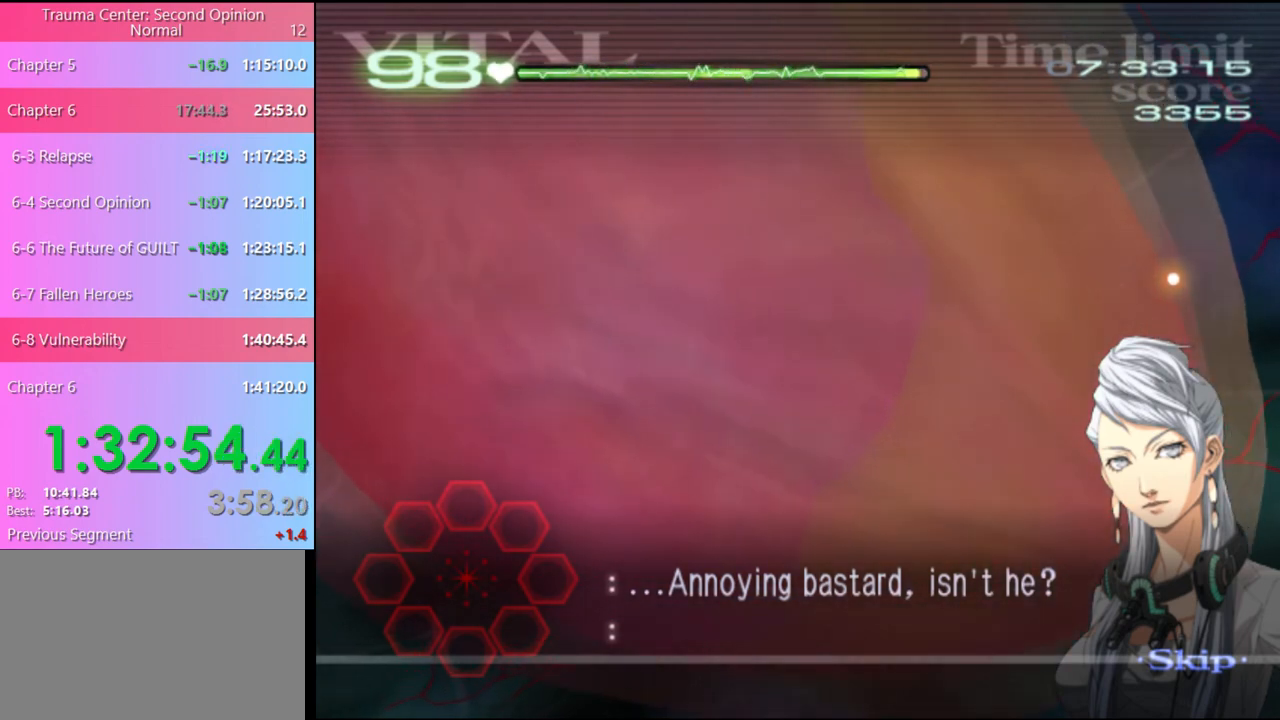
{"keys": [], "mouse": [], "events": []}
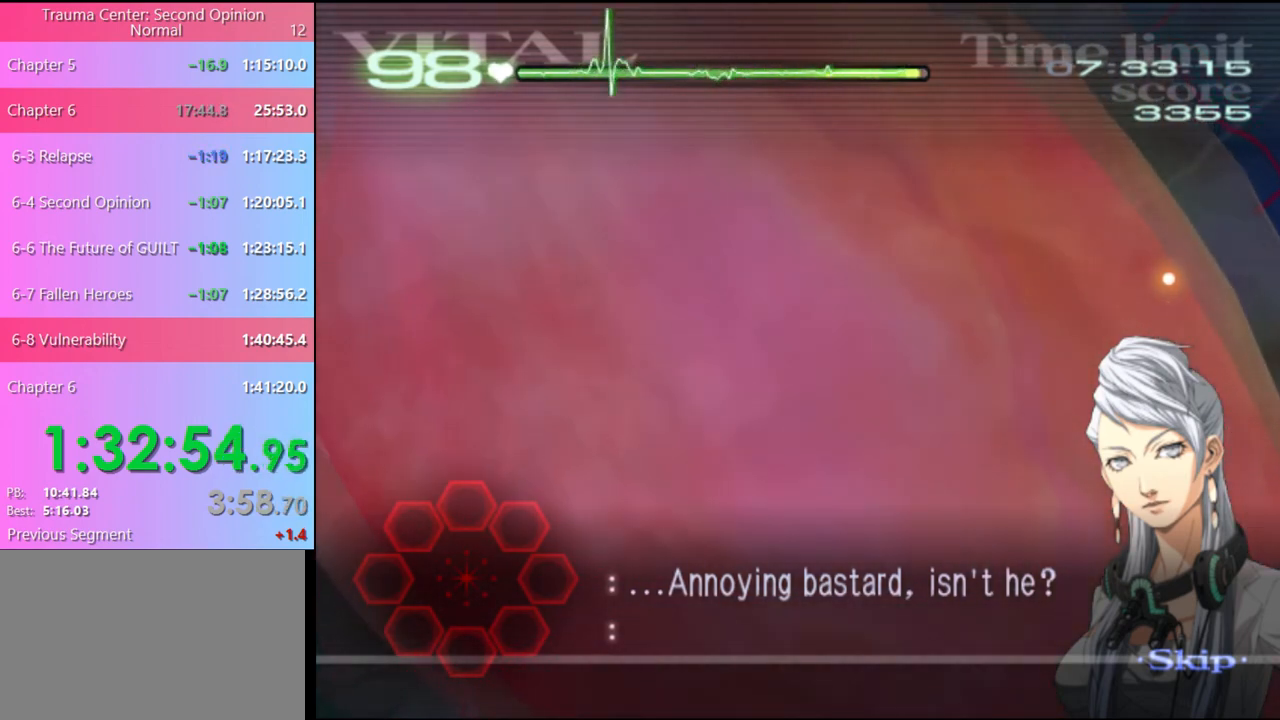
{"keys": ["w"], "mouse": [], "events": [[333, "w", "down"]]}
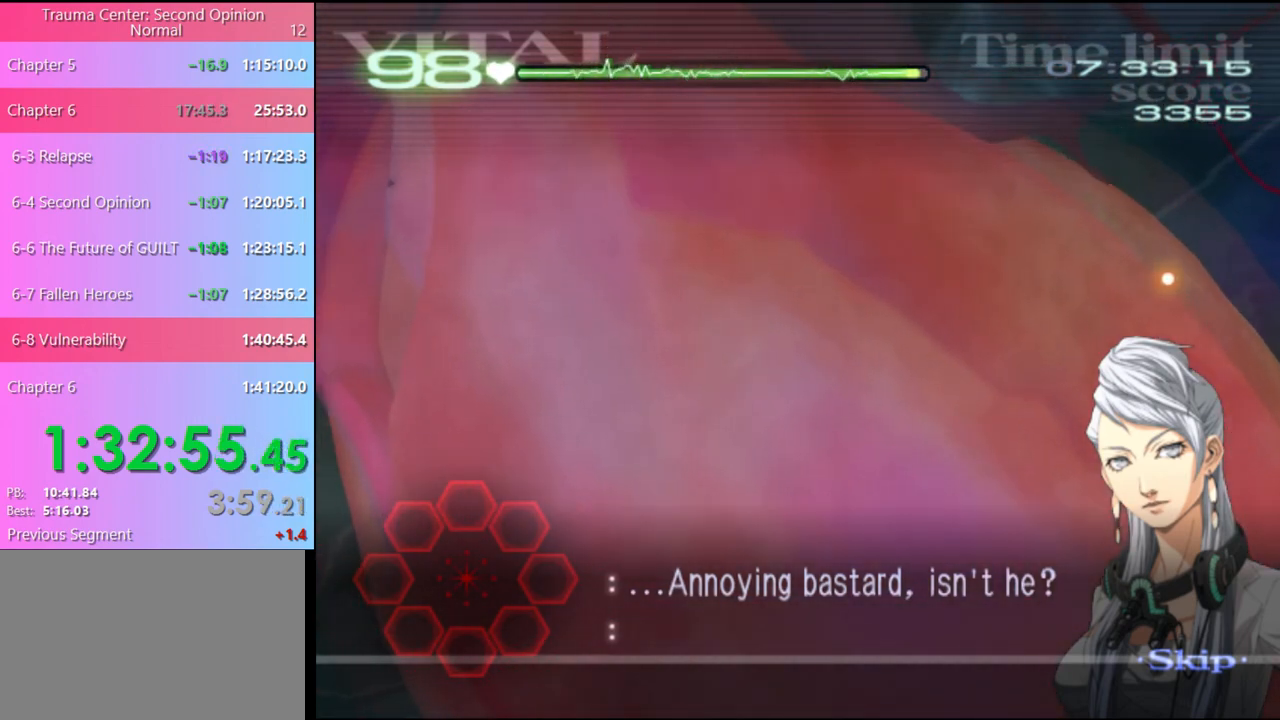
{"keys": ["w"], "mouse": [], "events": []}
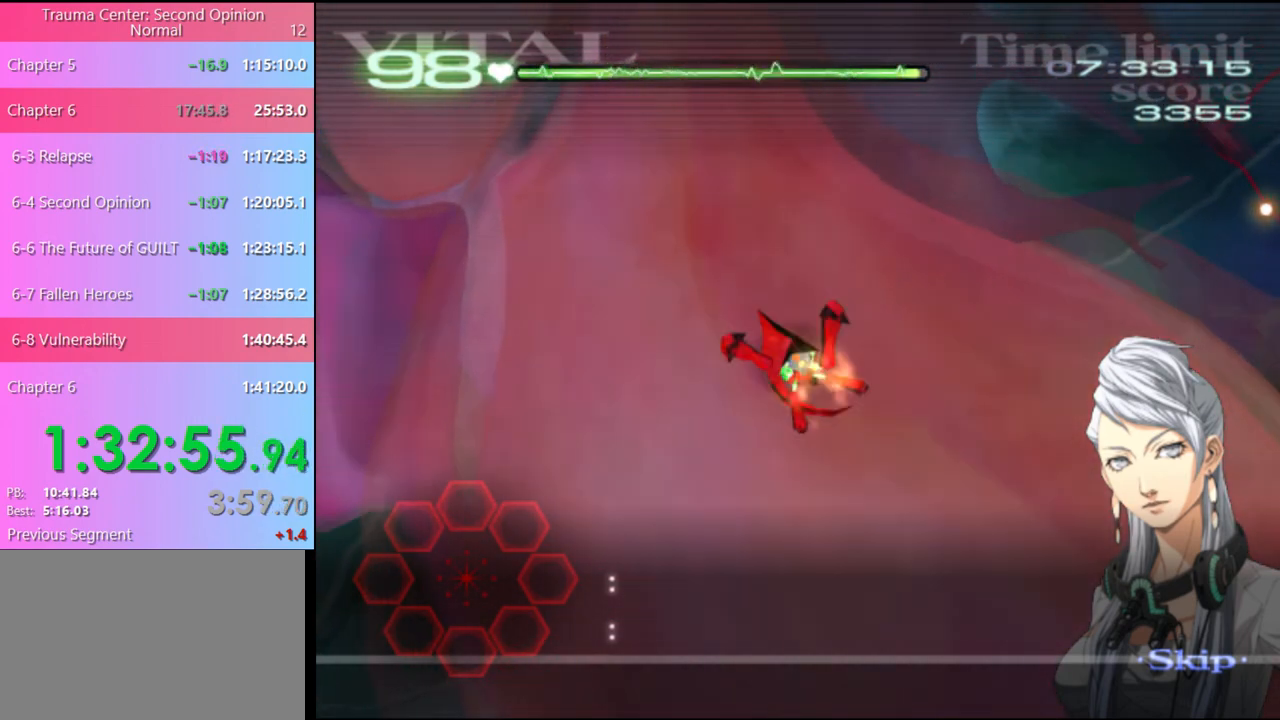
{"keys": ["w"], "mouse": [], "events": []}
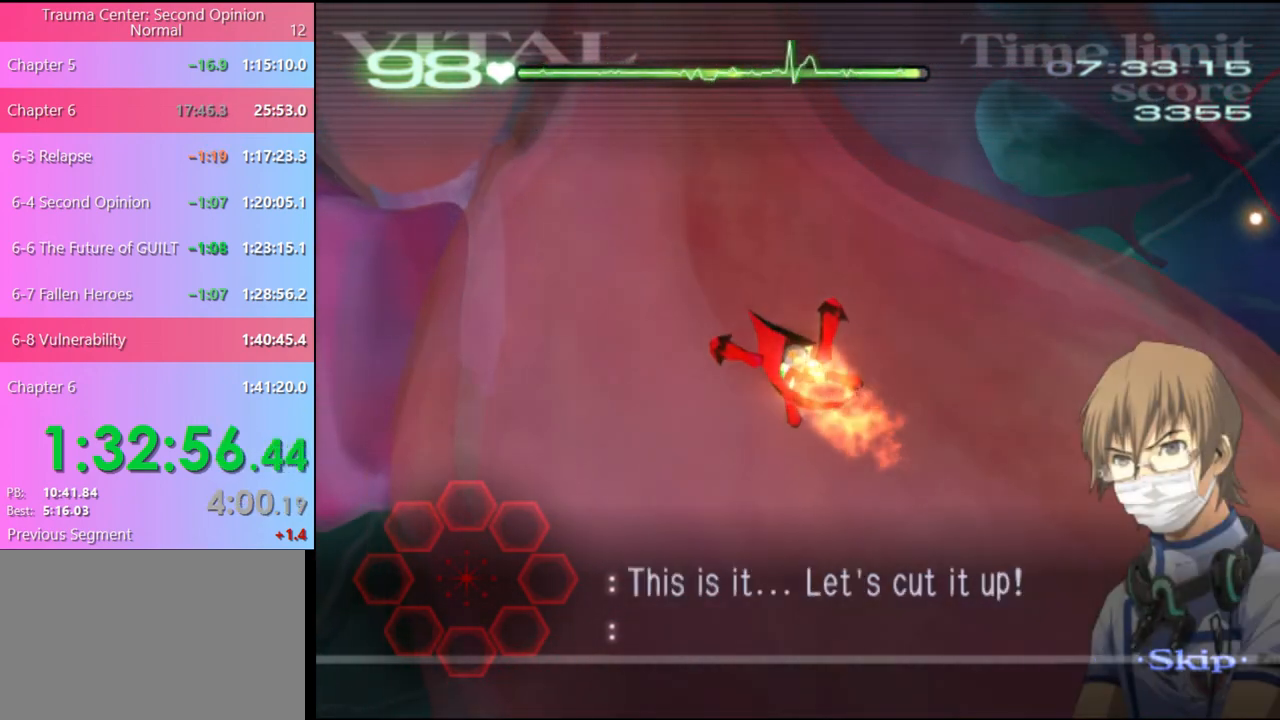
{"keys": ["w"], "mouse": [], "events": [[267, "mouse_left", "down"], [433, "mouse_left", "up"]]}
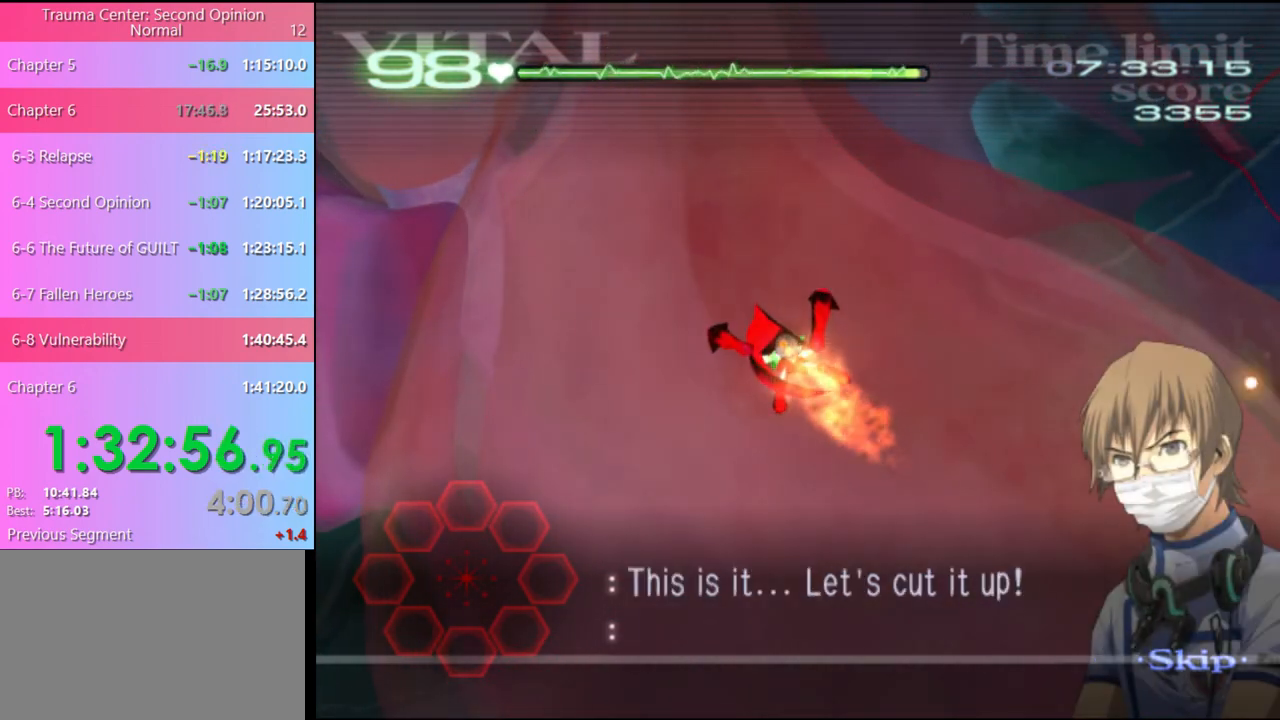
{"keys": ["w"], "mouse": ["left"], "events": [[100, "mouse_left", "down"], [267, "mouse_left", "up"], [400, "mouse_left", "down"]]}
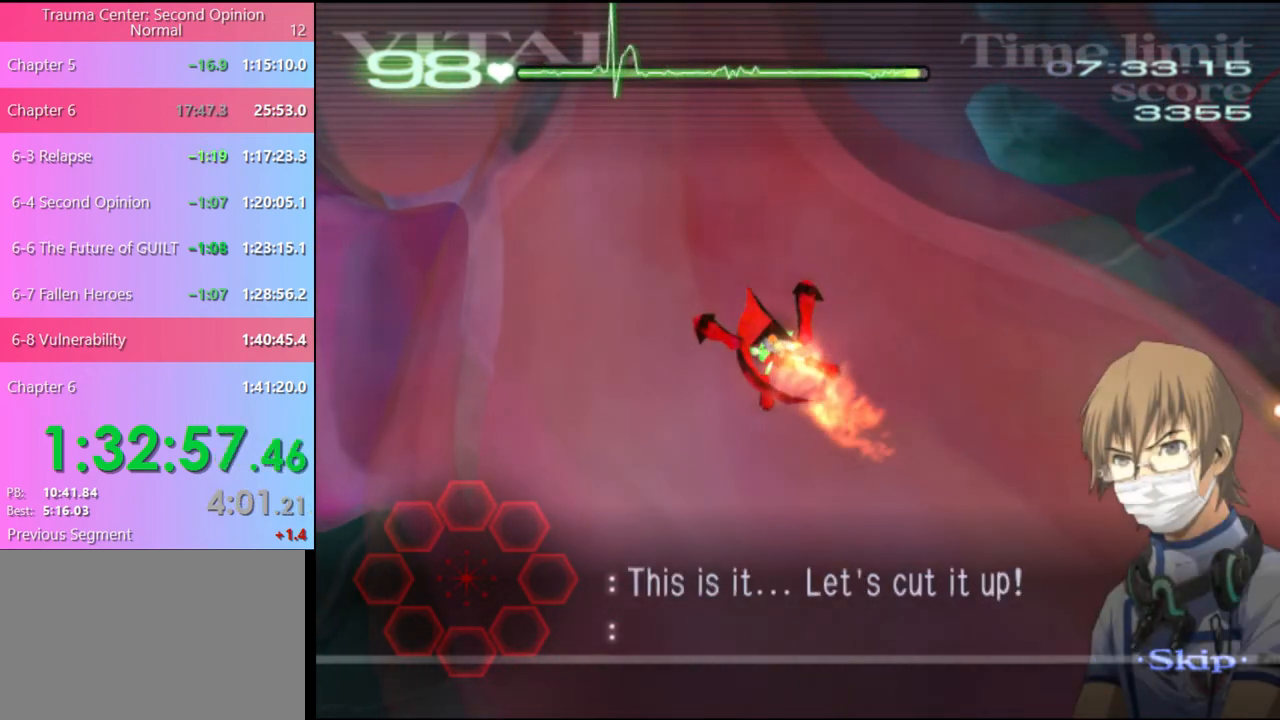
{"keys": ["w"], "mouse": [], "events": [[67, "mouse_left", "up"], [100, "mouse_left", "down"], [300, "mouse_left", "up"], [333, "mouse_left", "down"], [500, "mouse_left", "up"]]}
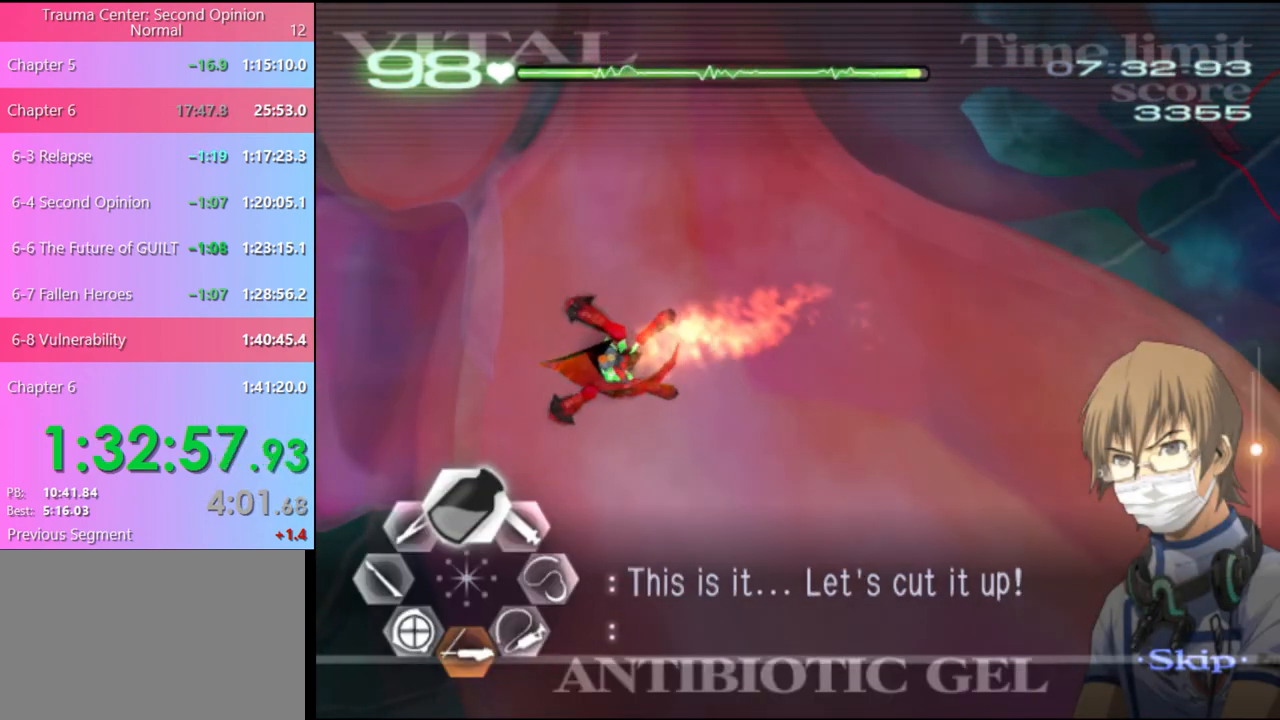
{"keys": [], "mouse": [], "events": [[133, "w", "up"], [200, "s", "down"], [300, "mouse_left", "down"], [433, "mouse_left", "up"], [467, "s", "up"]]}
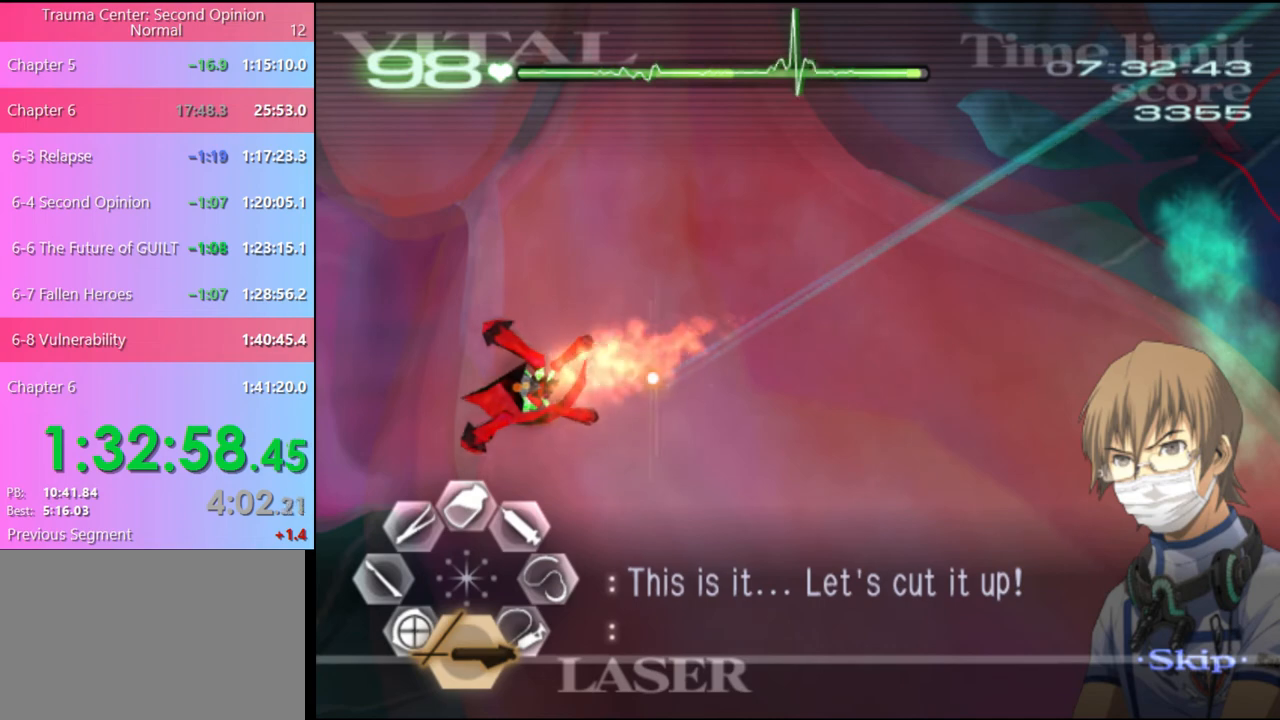
{"keys": ["d", "w"], "mouse": [], "events": [[267, "d", "down"], [333, "w", "down"]]}
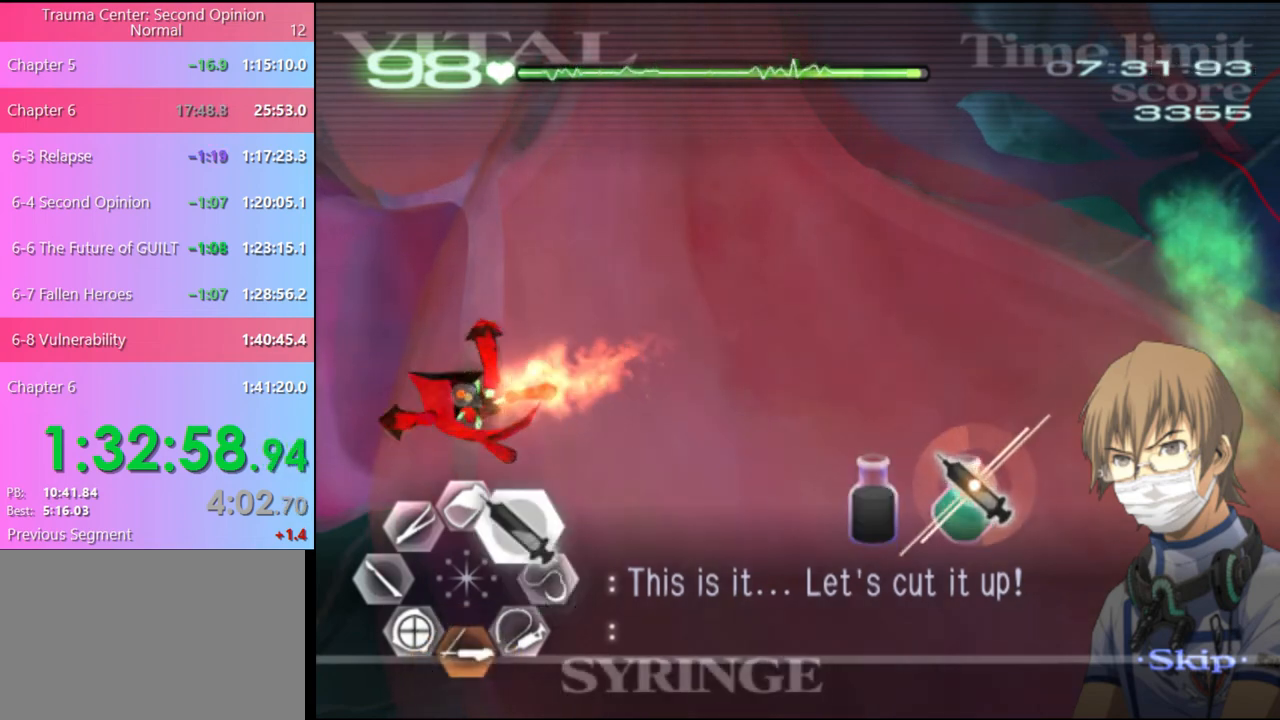
{"keys": ["d", "w"], "mouse": ["left"], "events": [[67, "mouse_left", "down"], [333, "mouse_left", "up"], [433, "mouse_left", "down"]]}
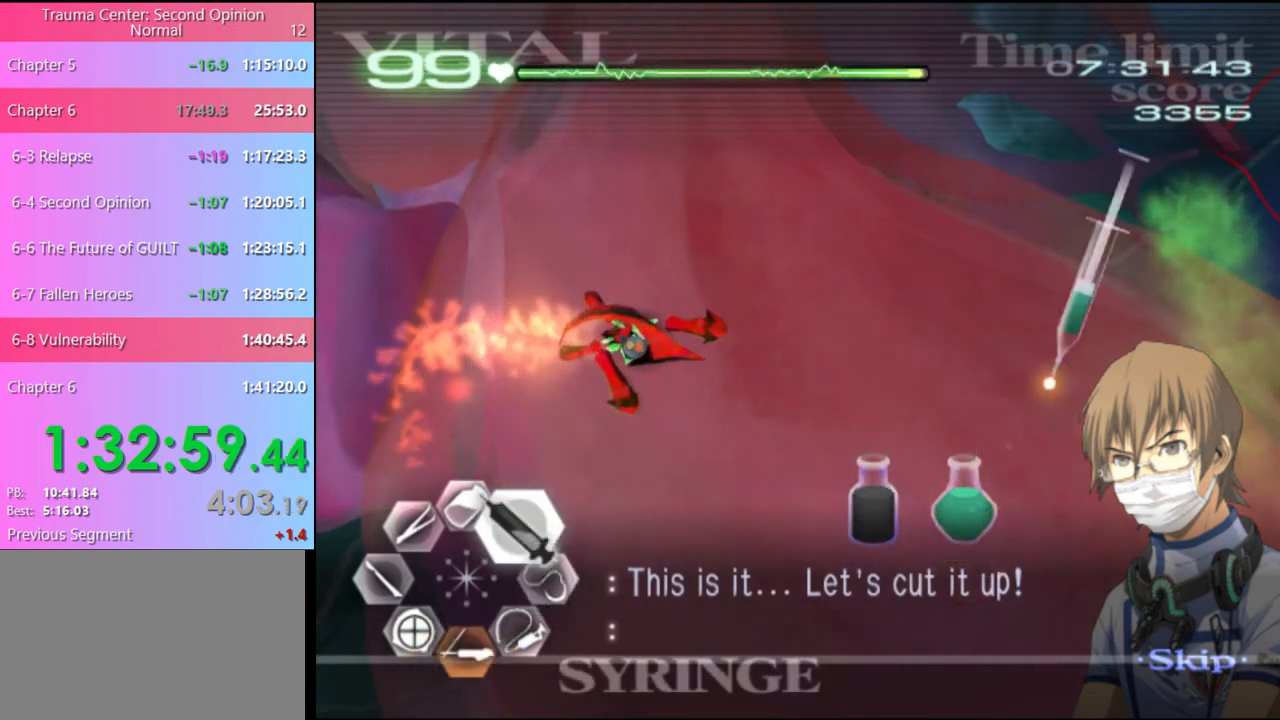
{"keys": [], "mouse": [], "events": [[100, "mouse_left", "up"], [100, "w", "up"], [133, "d", "up"], [200, "s", "down"], [467, "s", "up"]]}
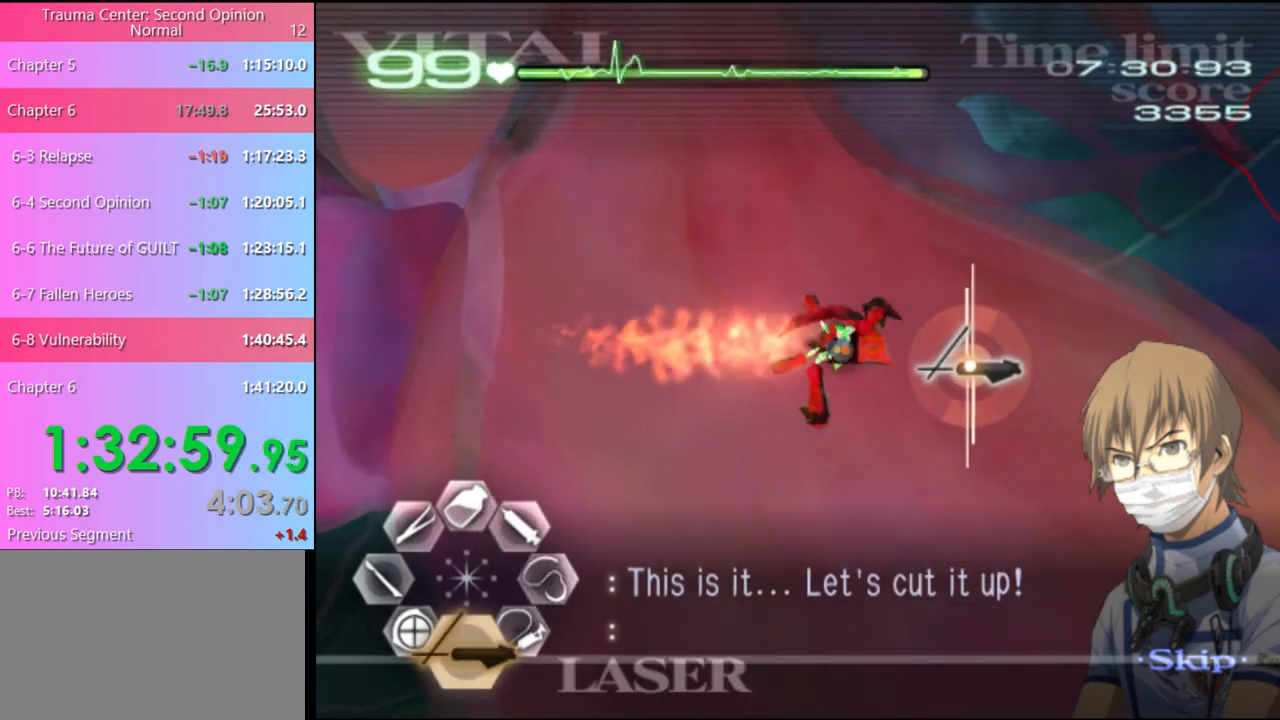
{"keys": [], "mouse": [], "events": []}